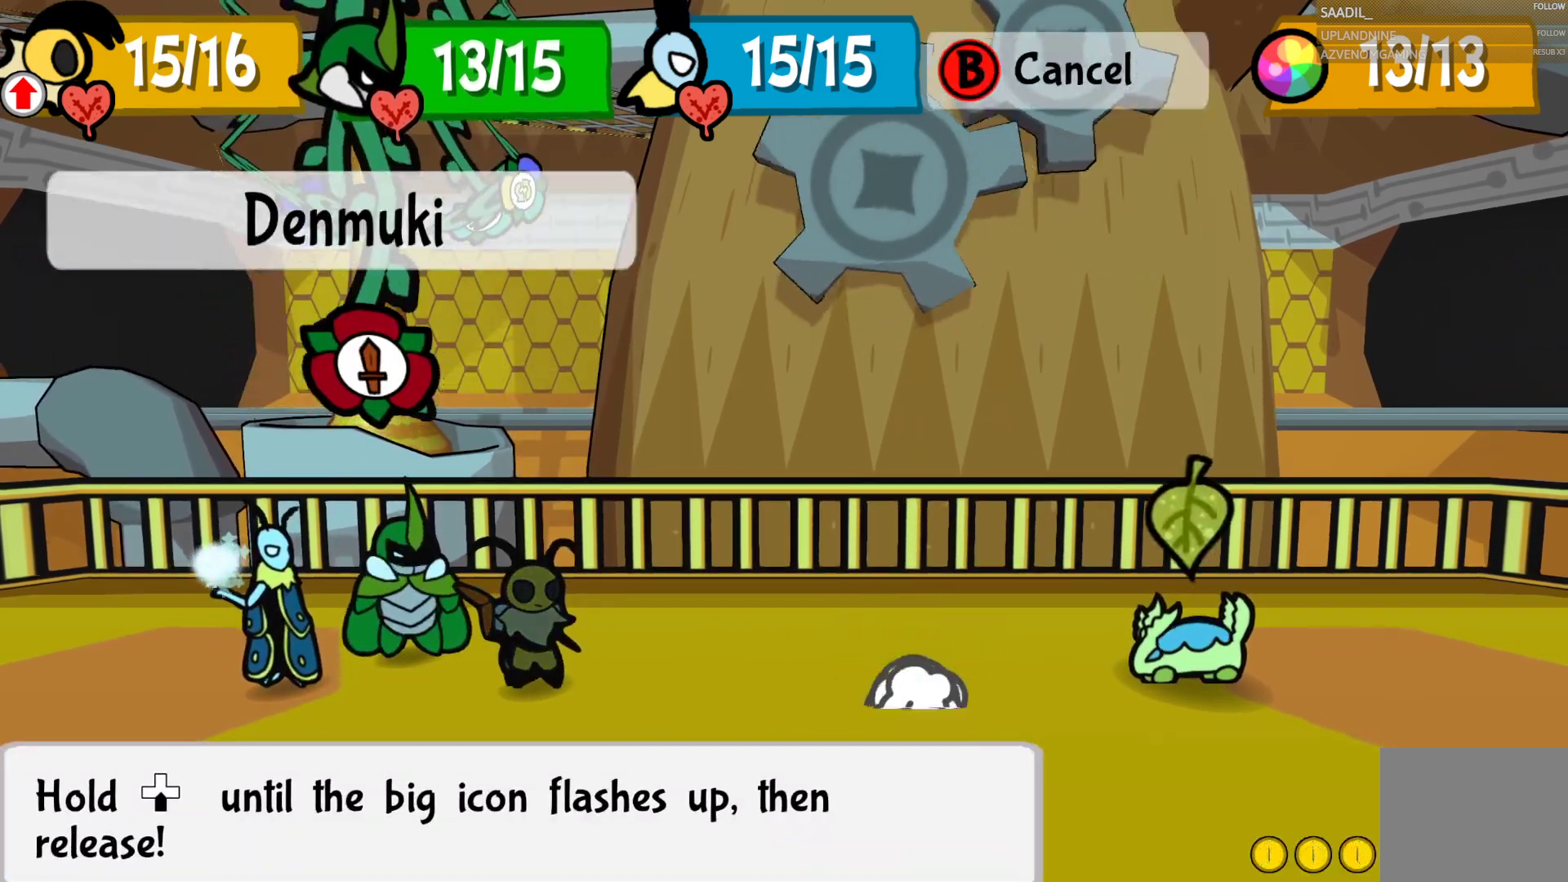
Gameplay with a controller (PlayStation layout); each line is a JSON object with the inputs held at the frame after it. "events" lists button and stick changes between this image and that frame as [ms after this image, input, new state], when the widget could be followed in between.
{"buttons": [], "left_stick": "down", "right_stick": "center", "events": [[100, "CROSS", "down"], [233, "CROSS", "up"], [267, "left_stick", "down"]]}
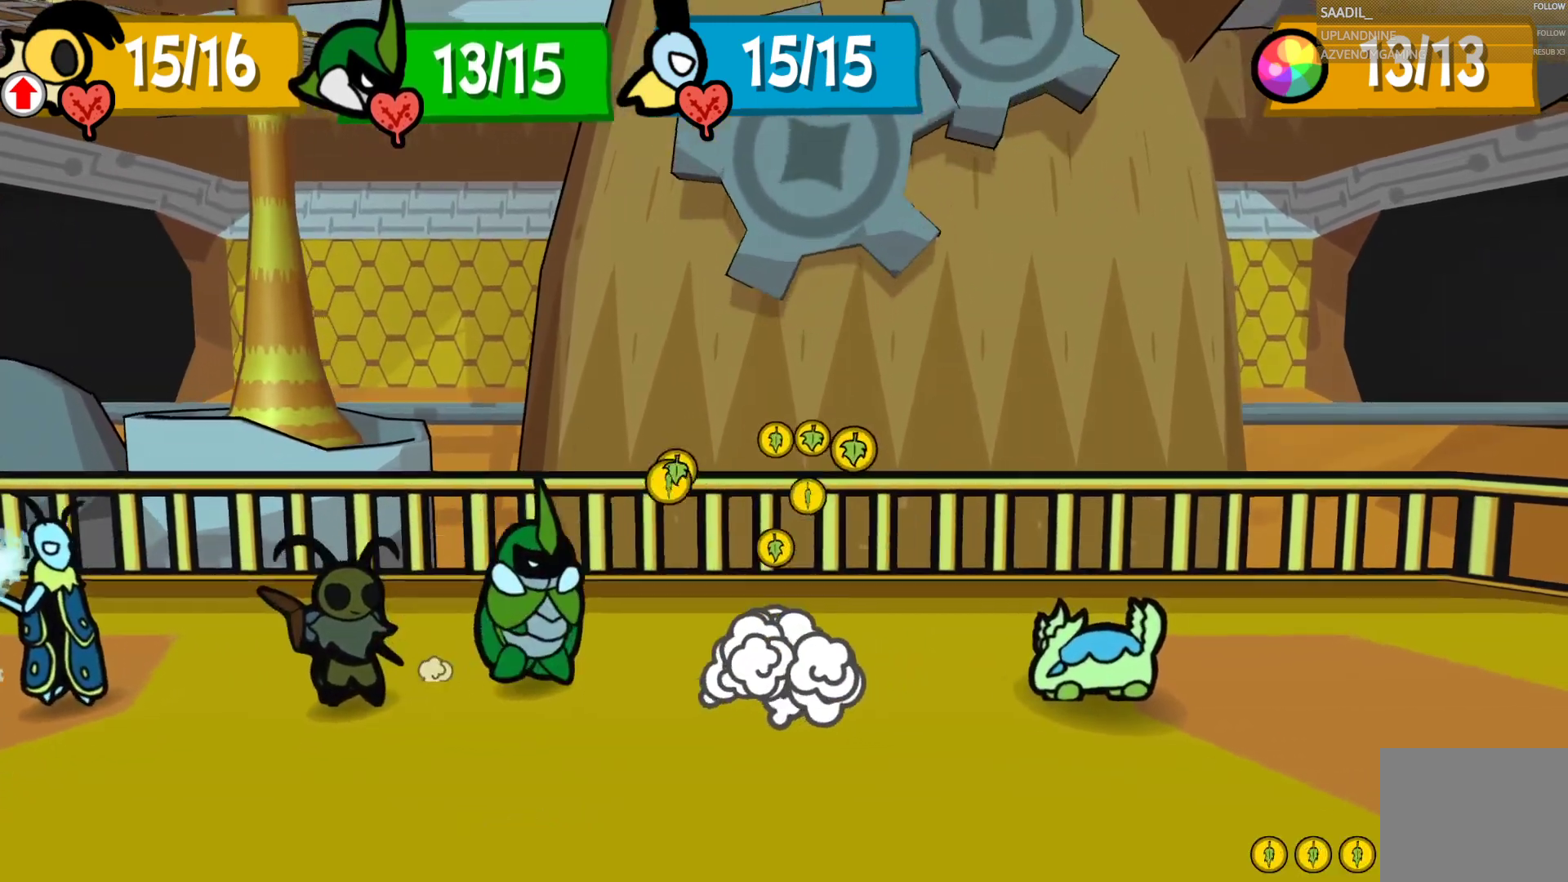
{"buttons": [], "left_stick": "down", "right_stick": "center", "events": []}
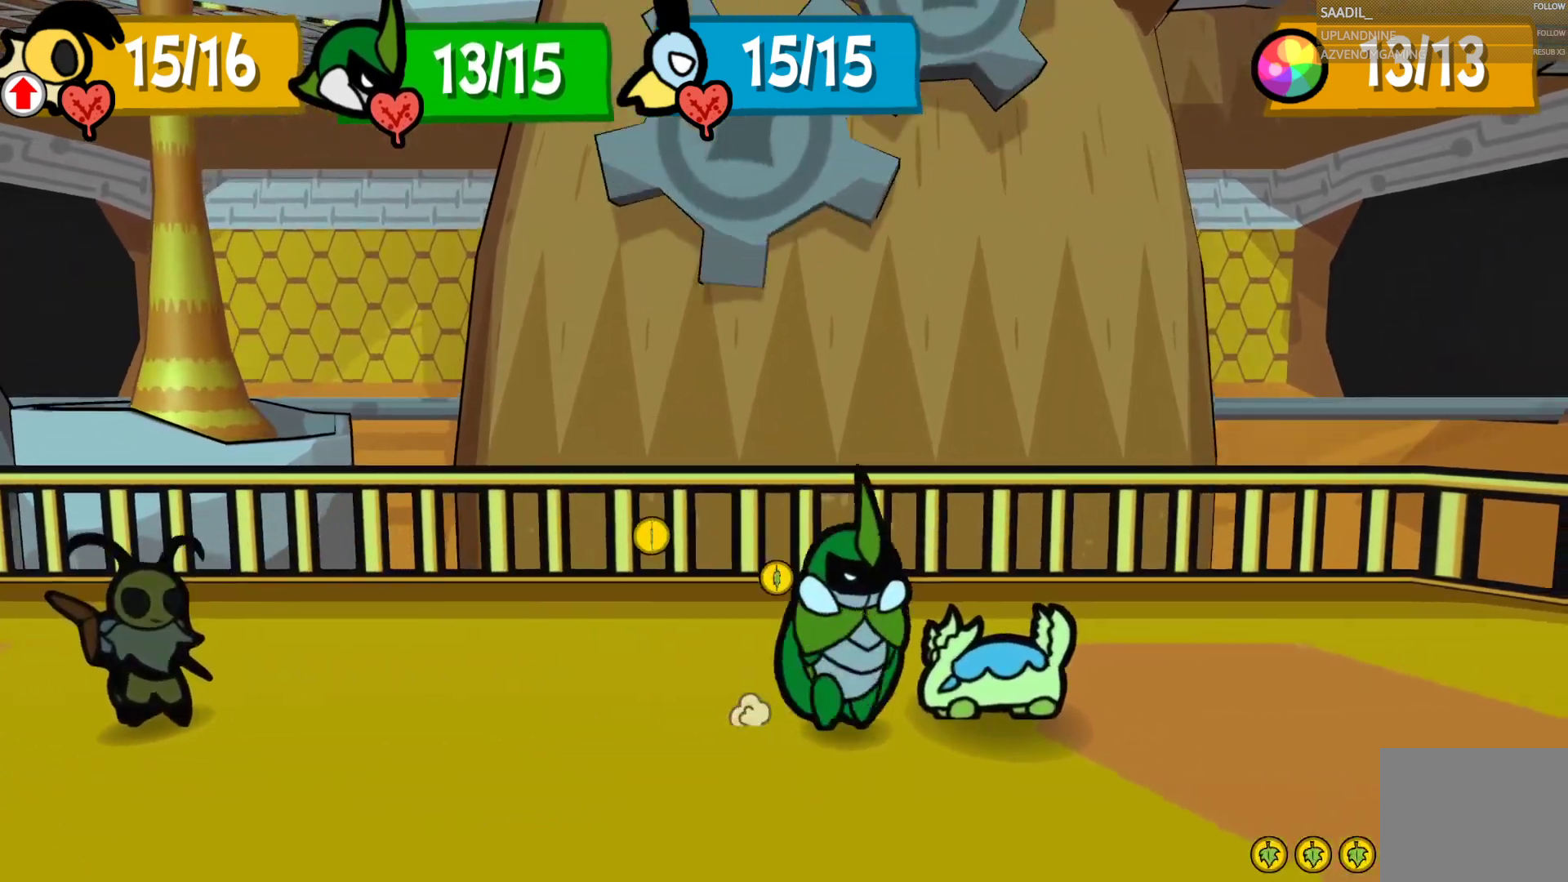
{"buttons": [], "left_stick": "down", "right_stick": "center", "events": []}
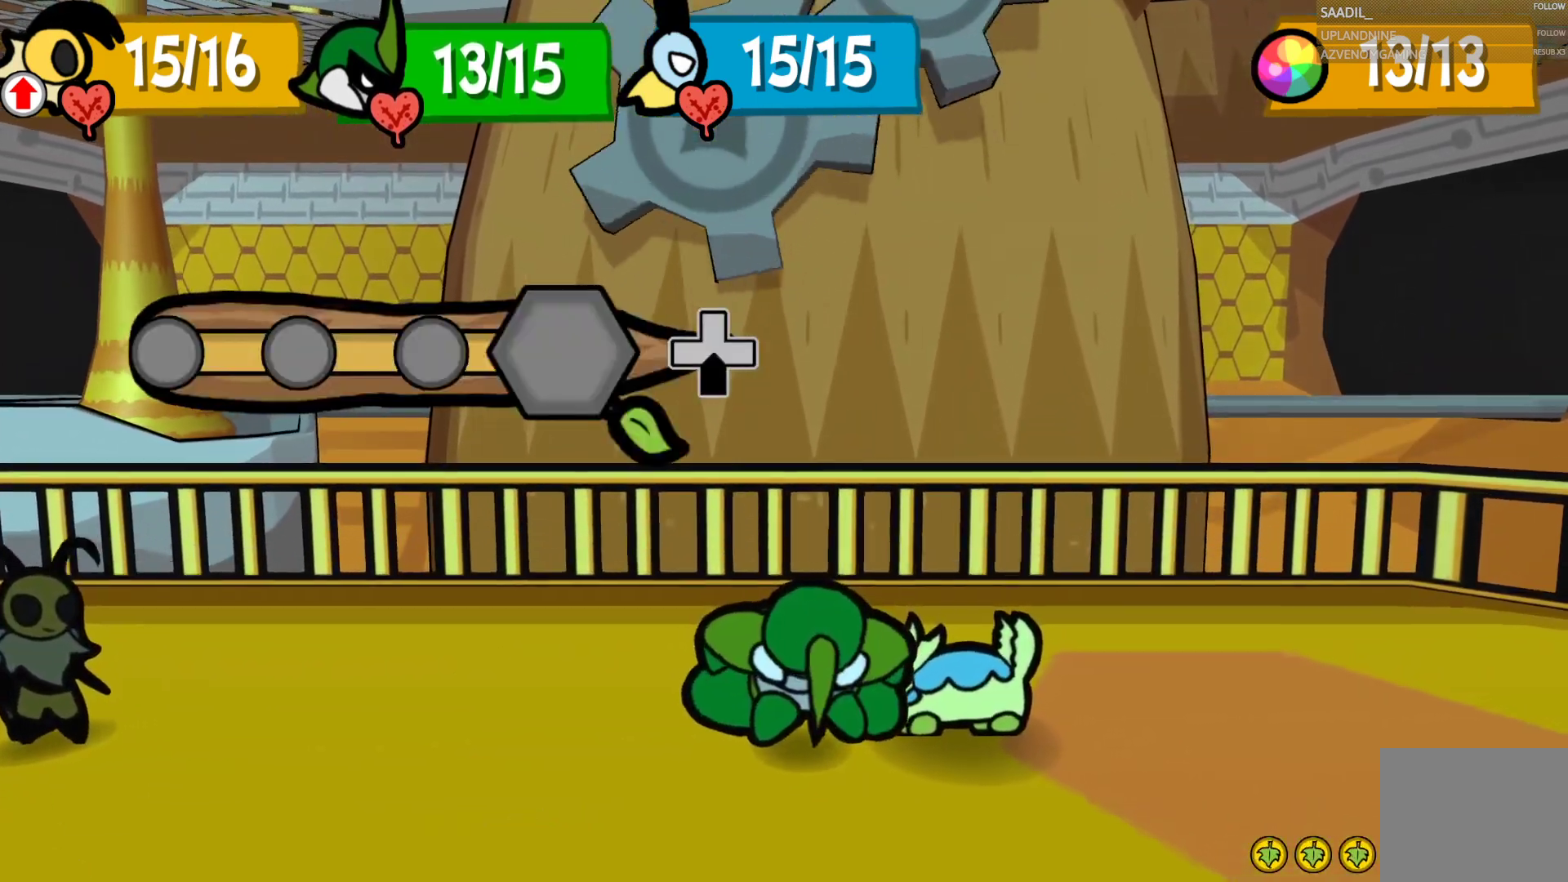
{"buttons": [], "left_stick": "down", "right_stick": "center", "events": []}
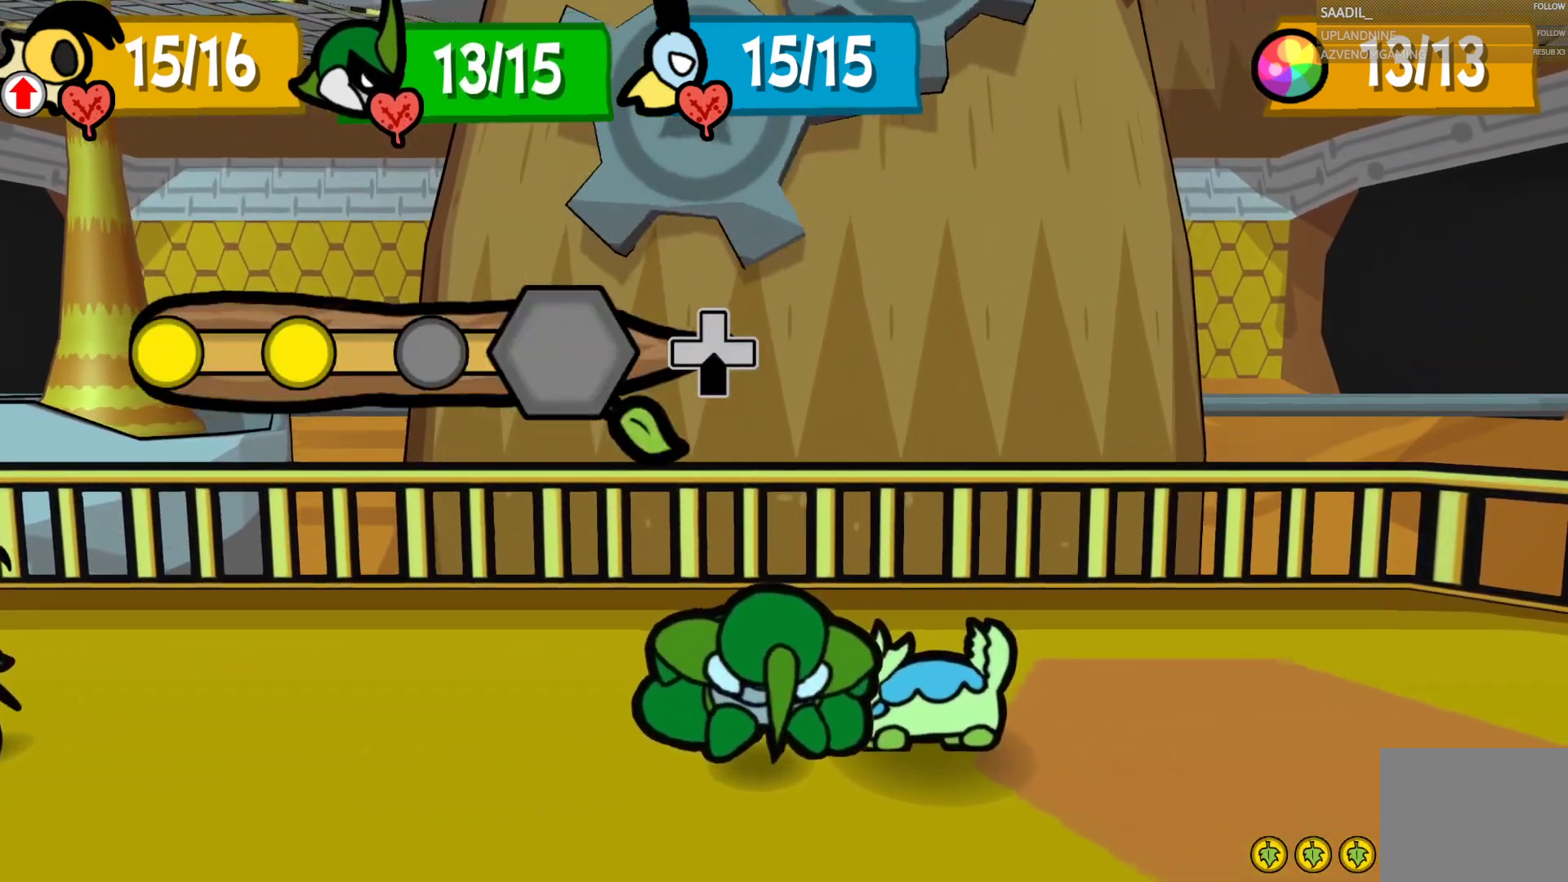
{"buttons": [], "left_stick": "down", "right_stick": "center", "events": []}
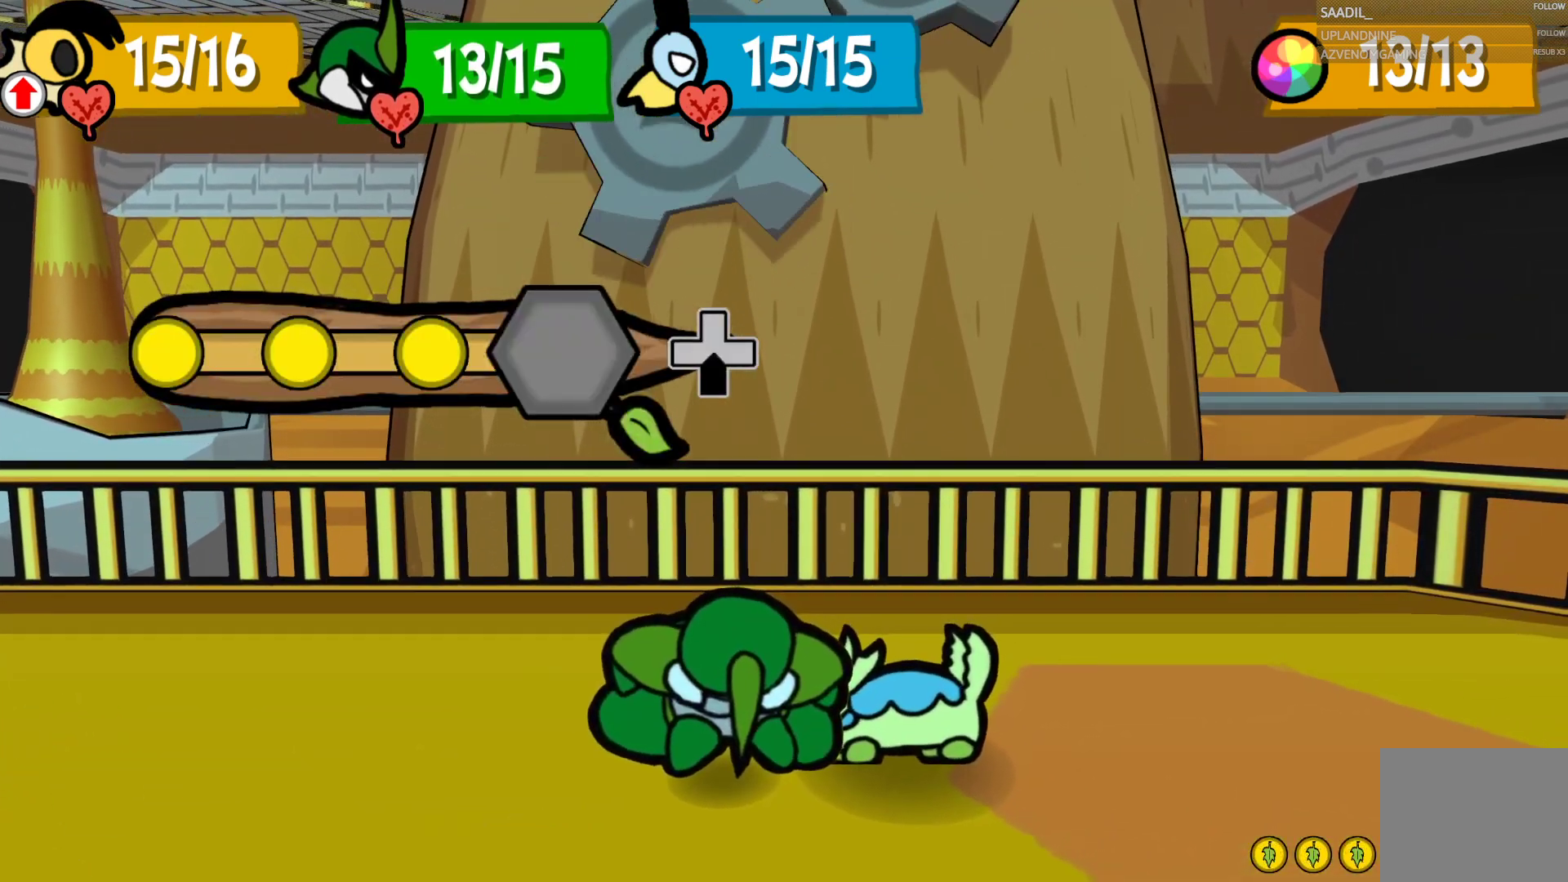
{"buttons": [], "left_stick": "center", "right_stick": "center", "events": [[133, "left_stick", "center"]]}
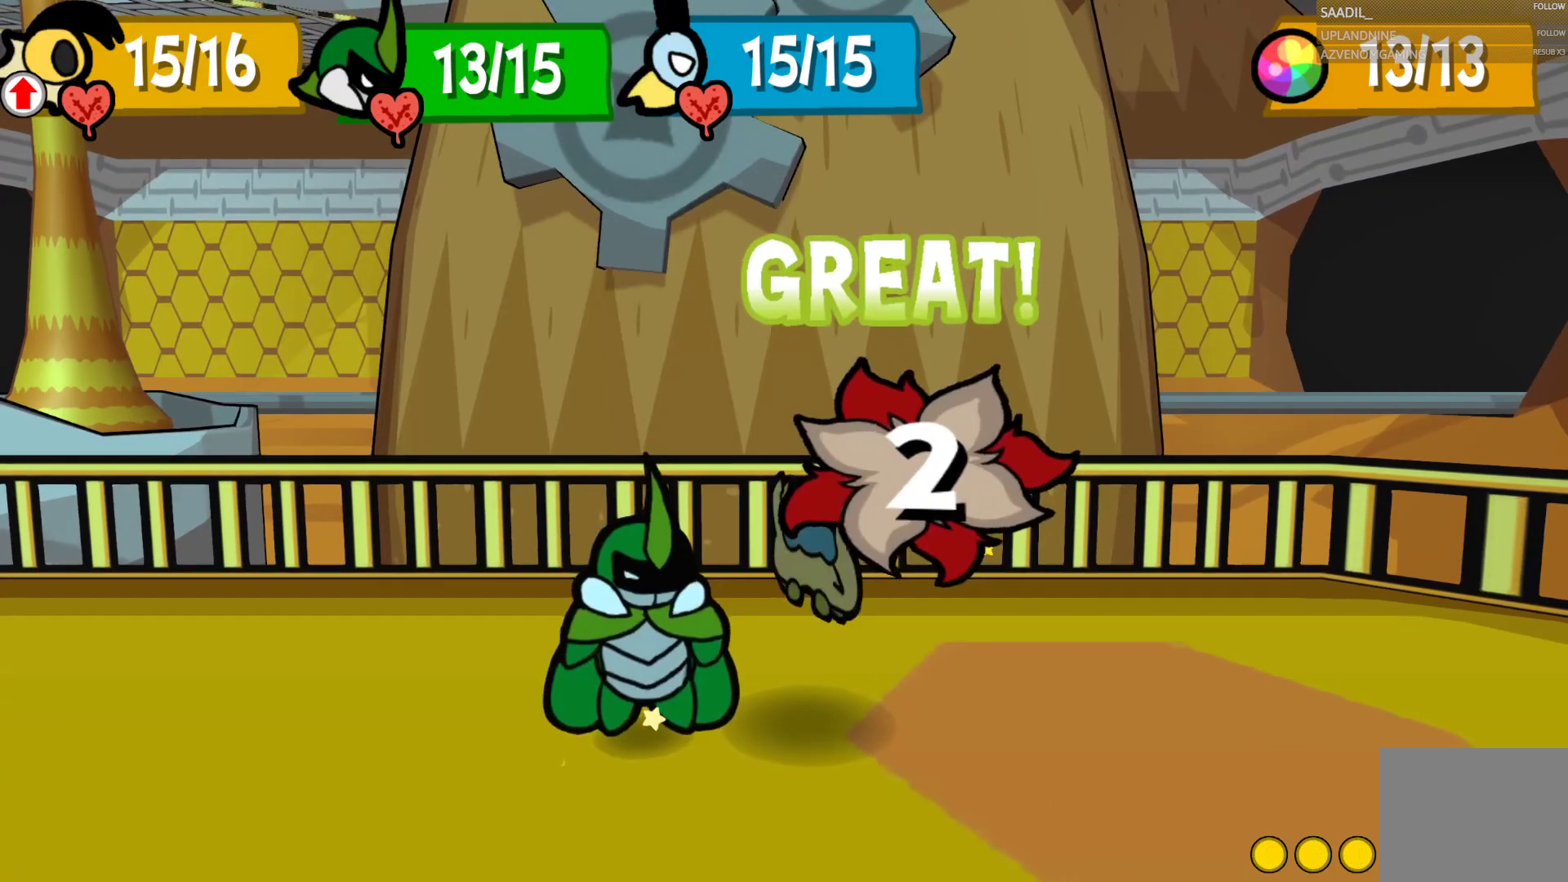
{"buttons": [], "left_stick": "center", "right_stick": "center", "events": []}
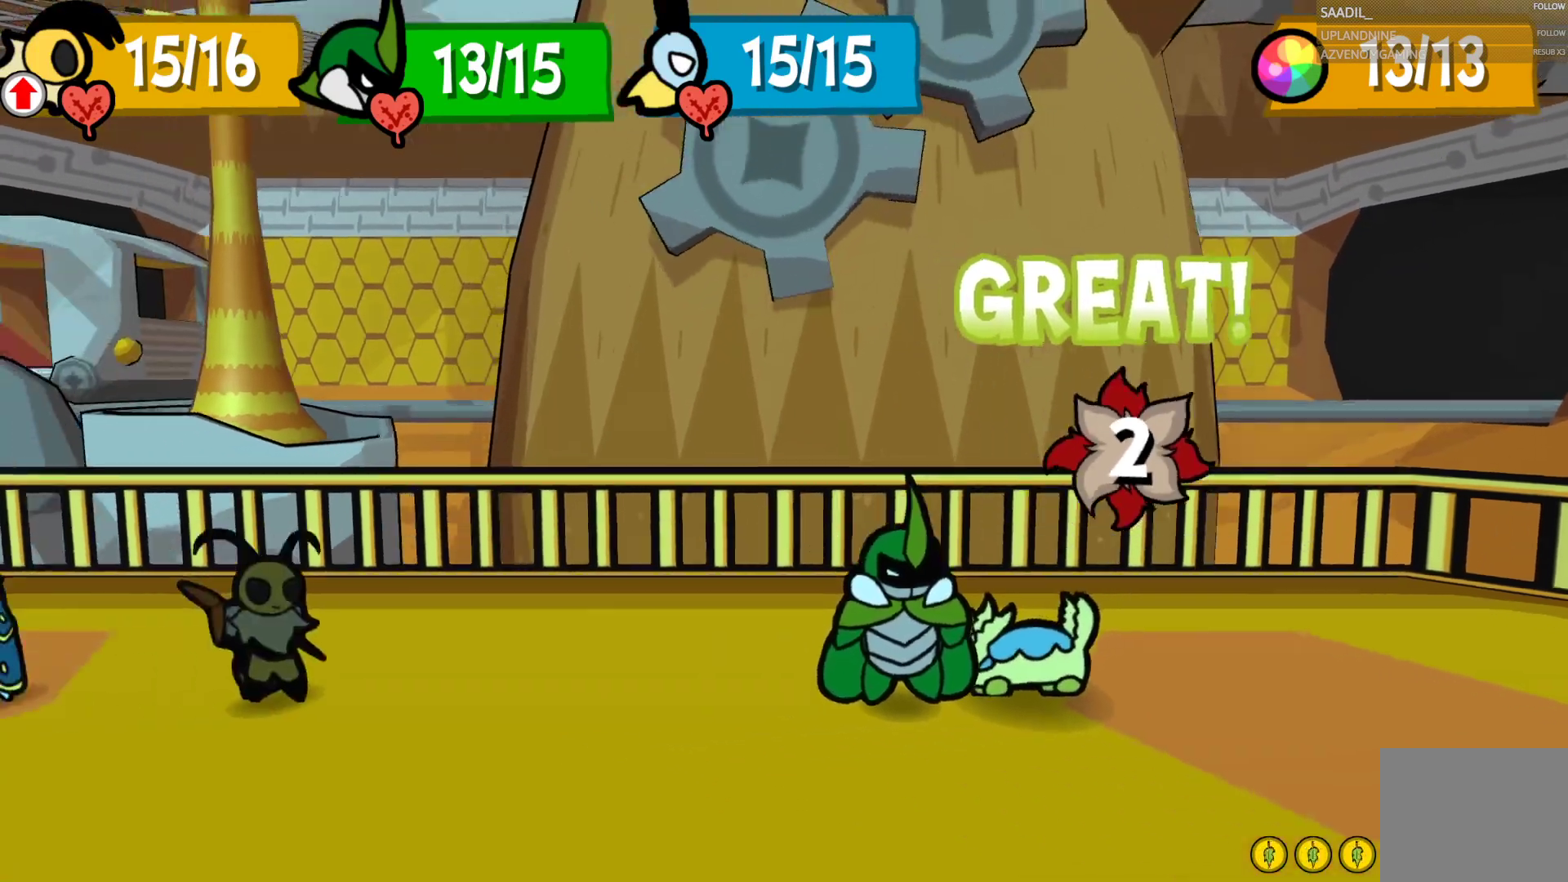
{"buttons": [], "left_stick": "center", "right_stick": "center", "events": []}
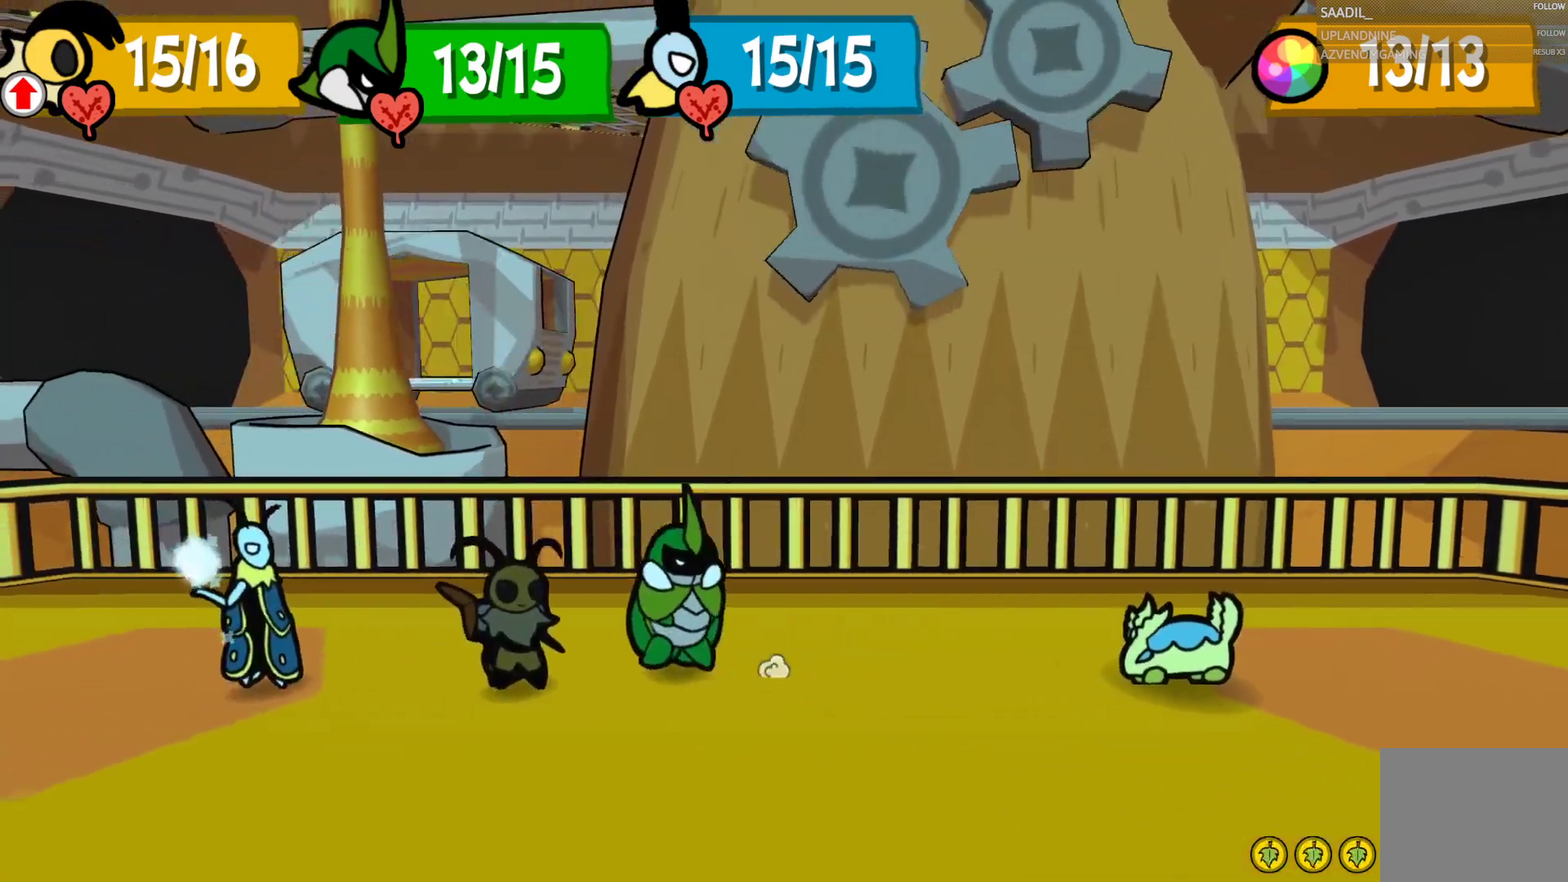
{"buttons": [], "left_stick": "center", "right_stick": "center", "events": []}
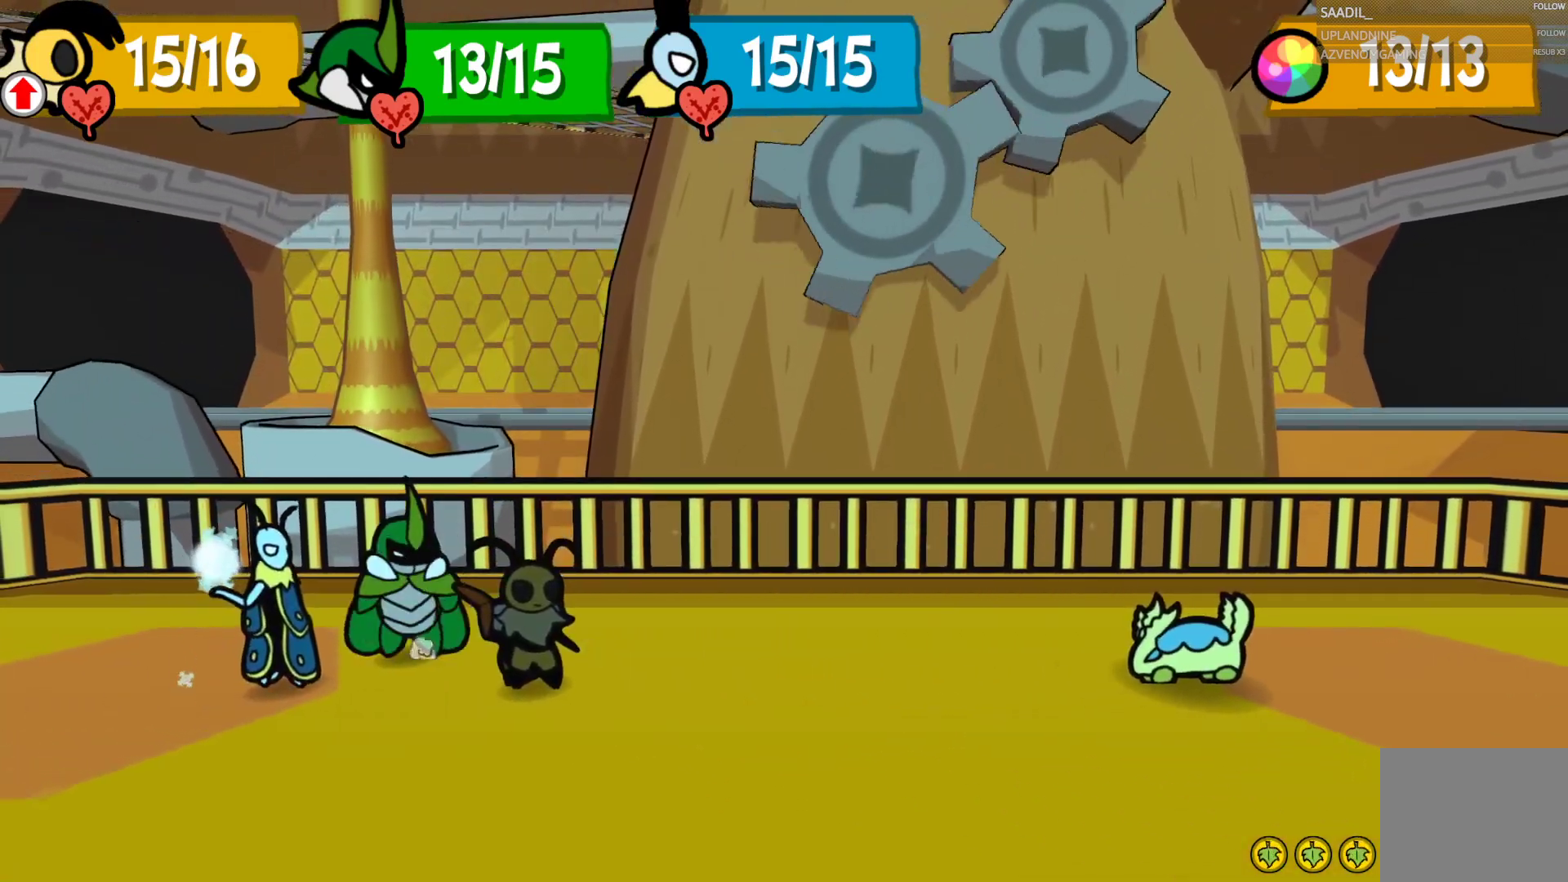
{"buttons": [], "left_stick": "center", "right_stick": "center", "events": []}
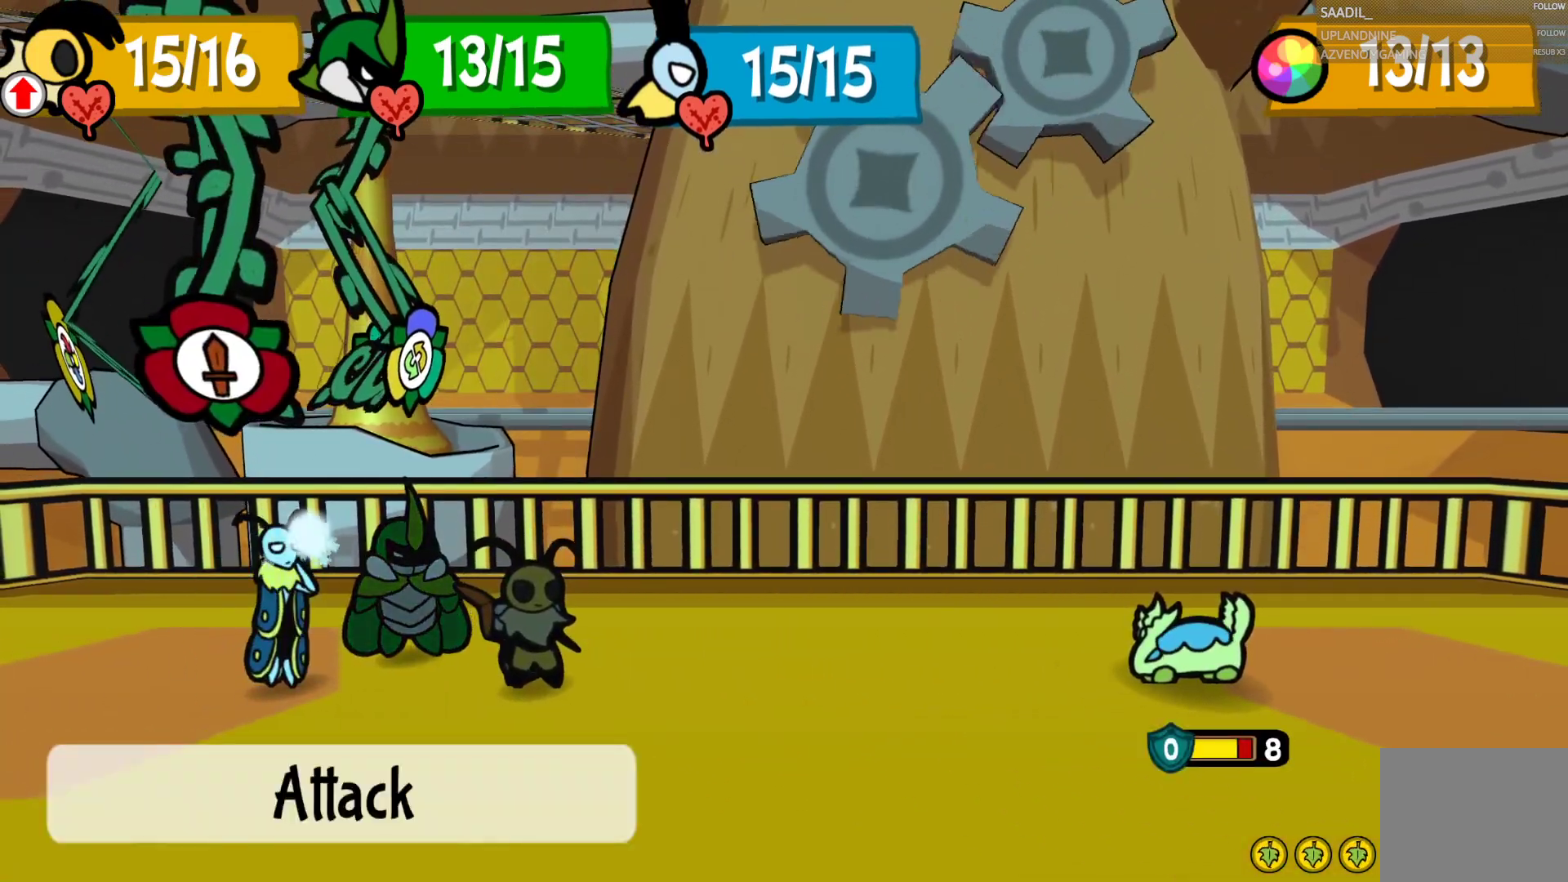
{"buttons": [], "left_stick": "center", "right_stick": "center", "events": [[50, "CROSS", "down"], [167, "CROSS", "up"]]}
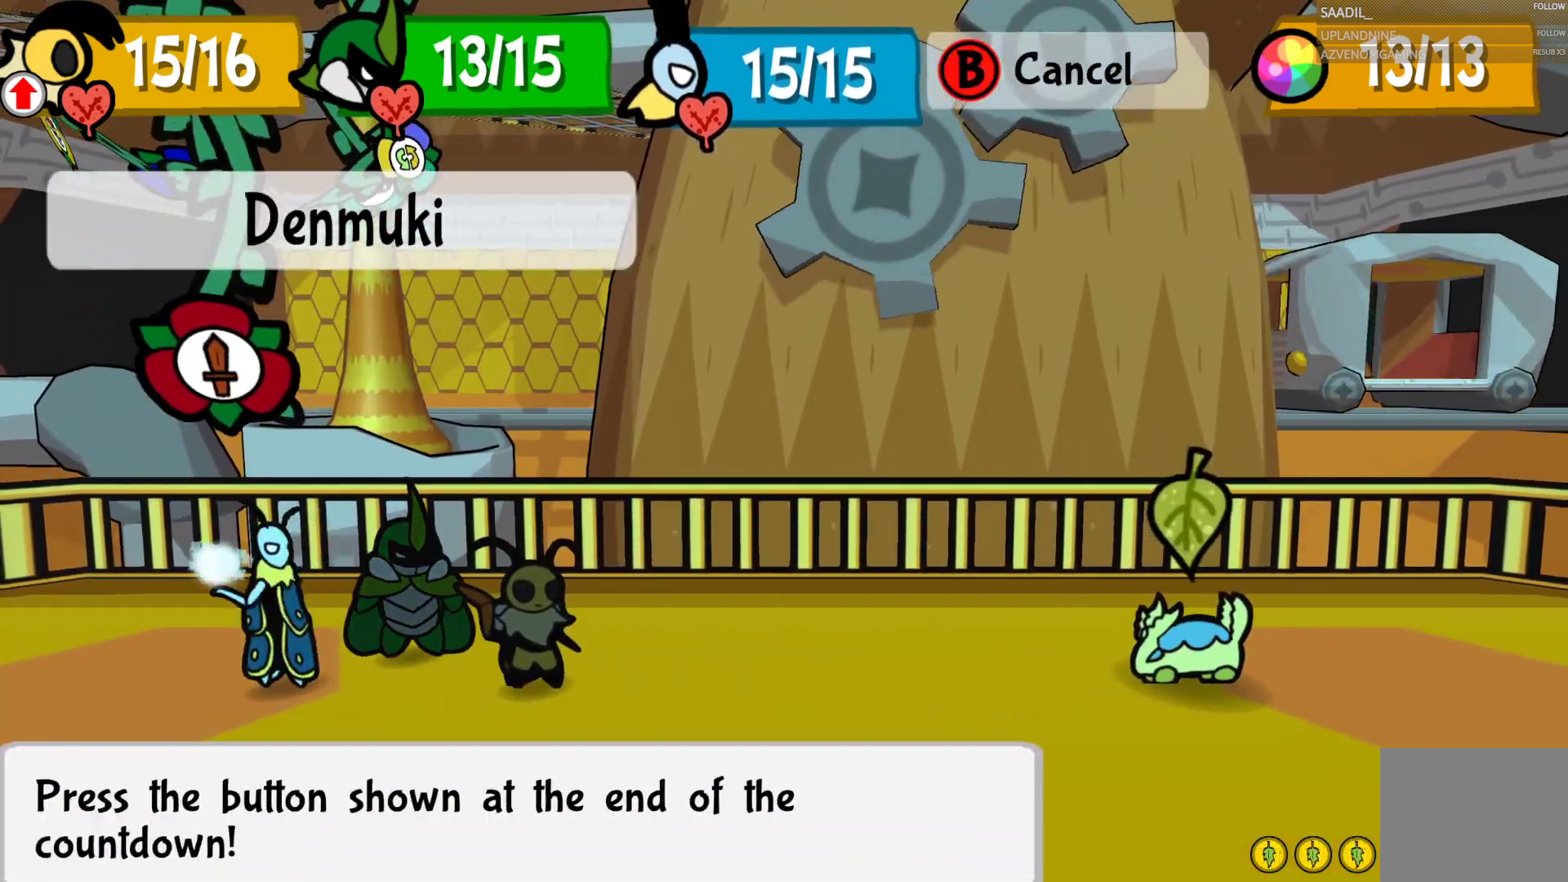
{"buttons": [], "left_stick": "center", "right_stick": "center", "events": []}
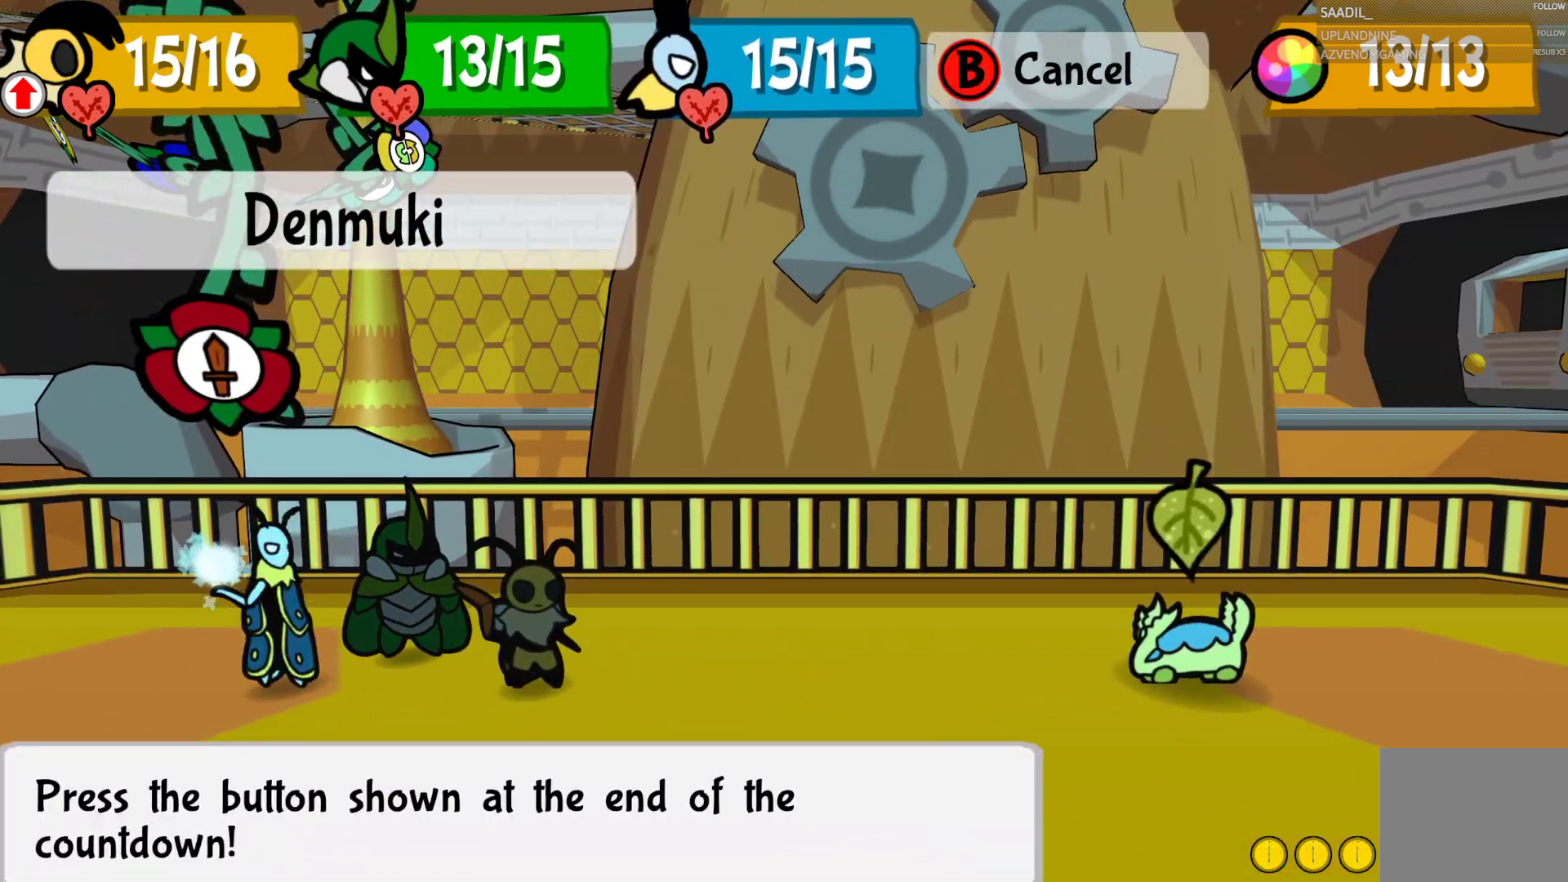
{"buttons": ["CIRCLE"], "left_stick": "center", "right_stick": "center", "events": [[450, "CIRCLE", "down"]]}
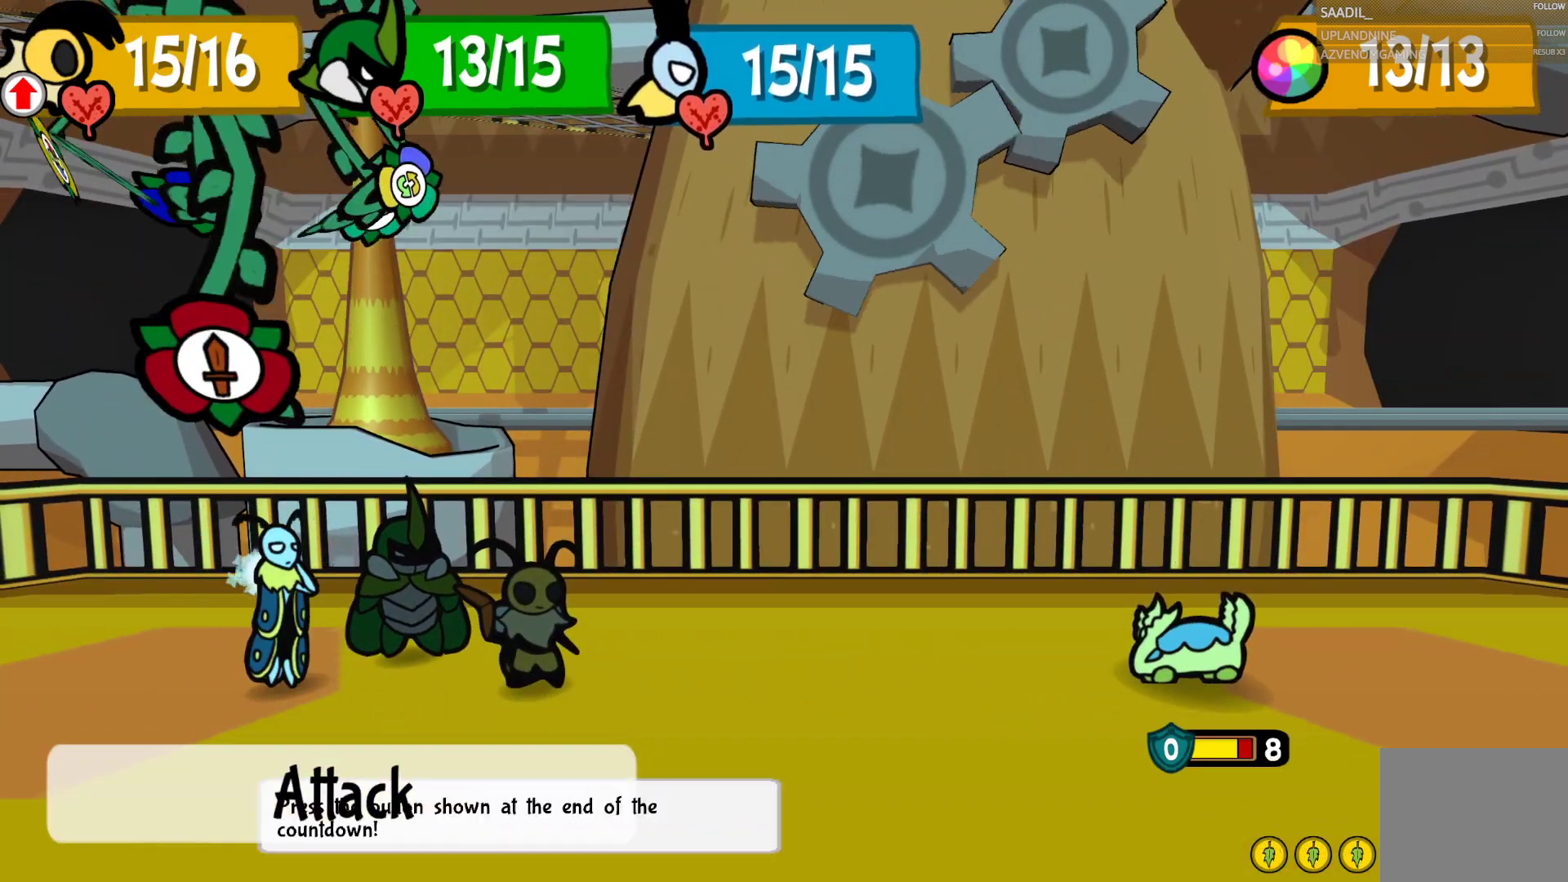
{"buttons": [], "left_stick": "right", "right_stick": "center", "events": [[50, "CIRCLE", "up"], [450, "left_stick", "right"]]}
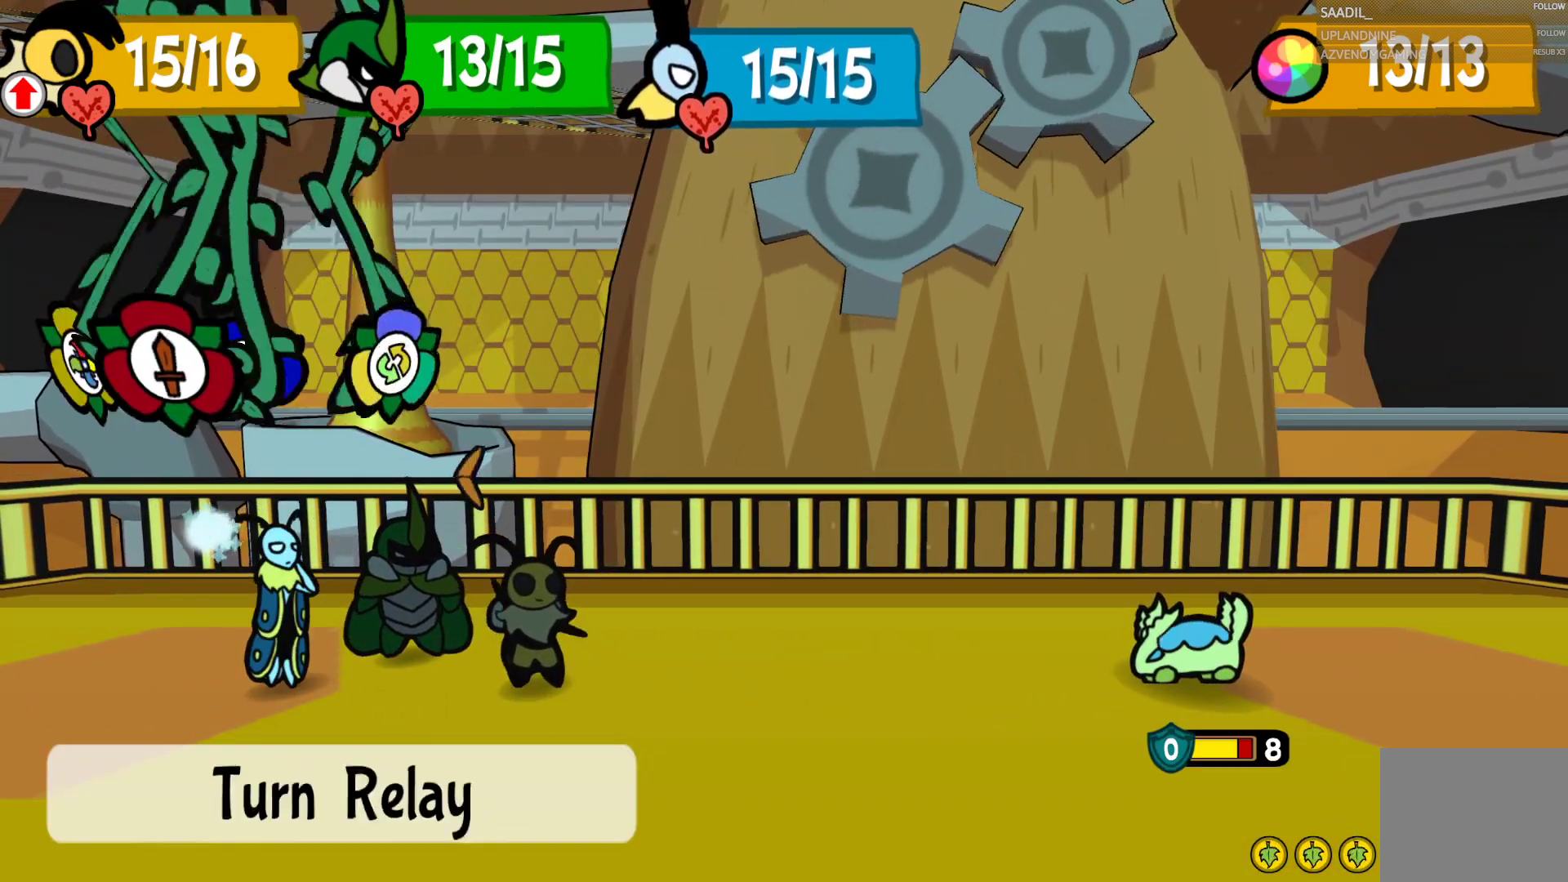
{"buttons": [], "left_stick": "center", "right_stick": "center", "events": [[83, "left_stick", "center"]]}
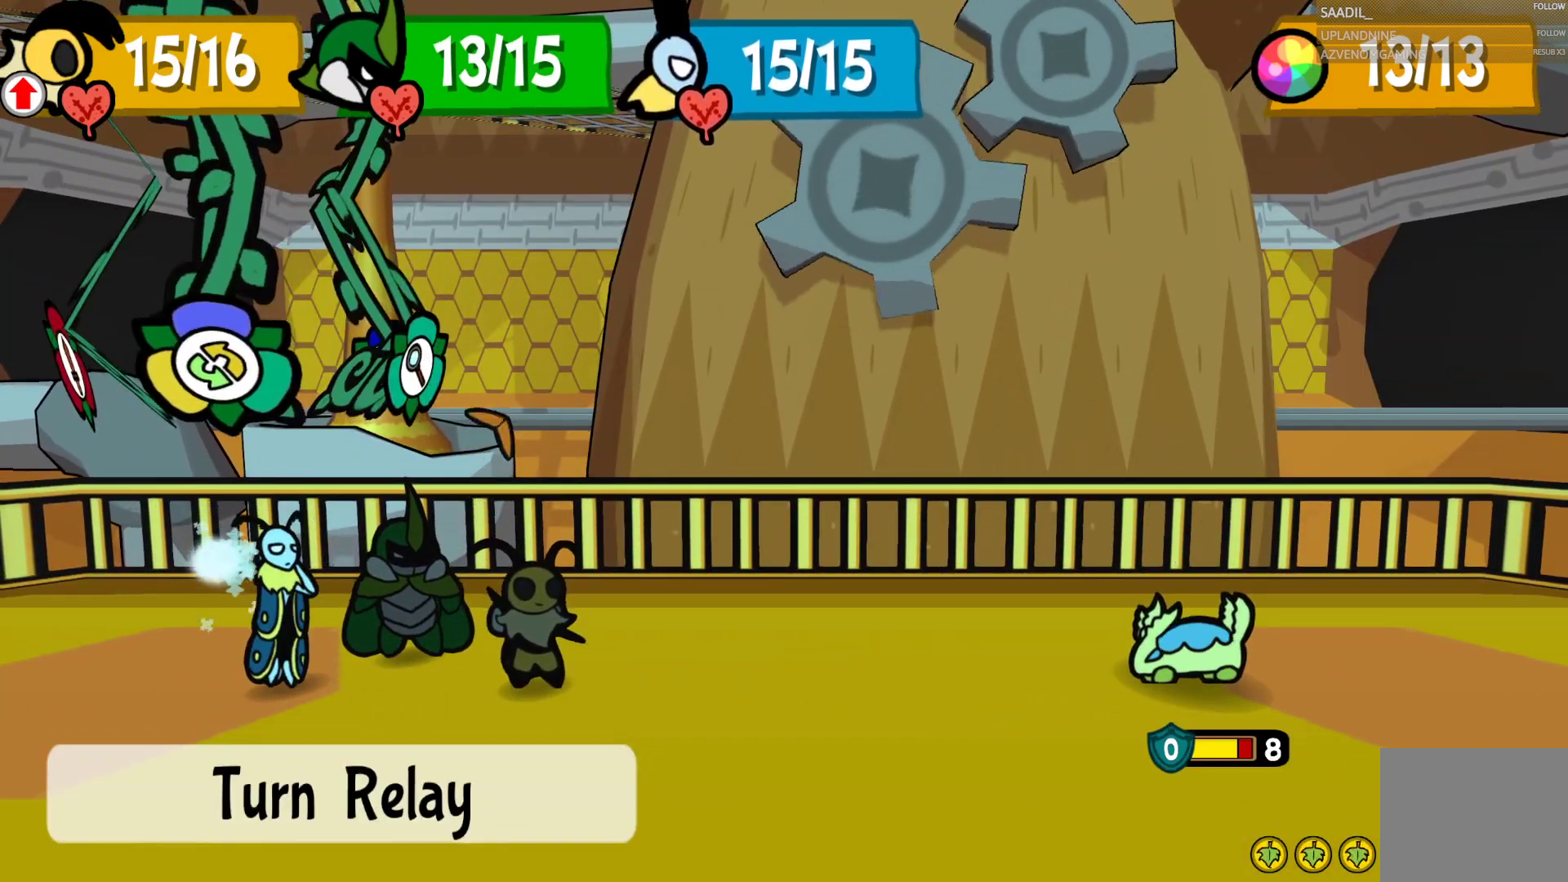
{"buttons": [], "left_stick": "center", "right_stick": "center", "events": [[33, "left_stick", "right"], [217, "left_stick", "center"], [300, "left_stick", "right"], [483, "left_stick", "center"]]}
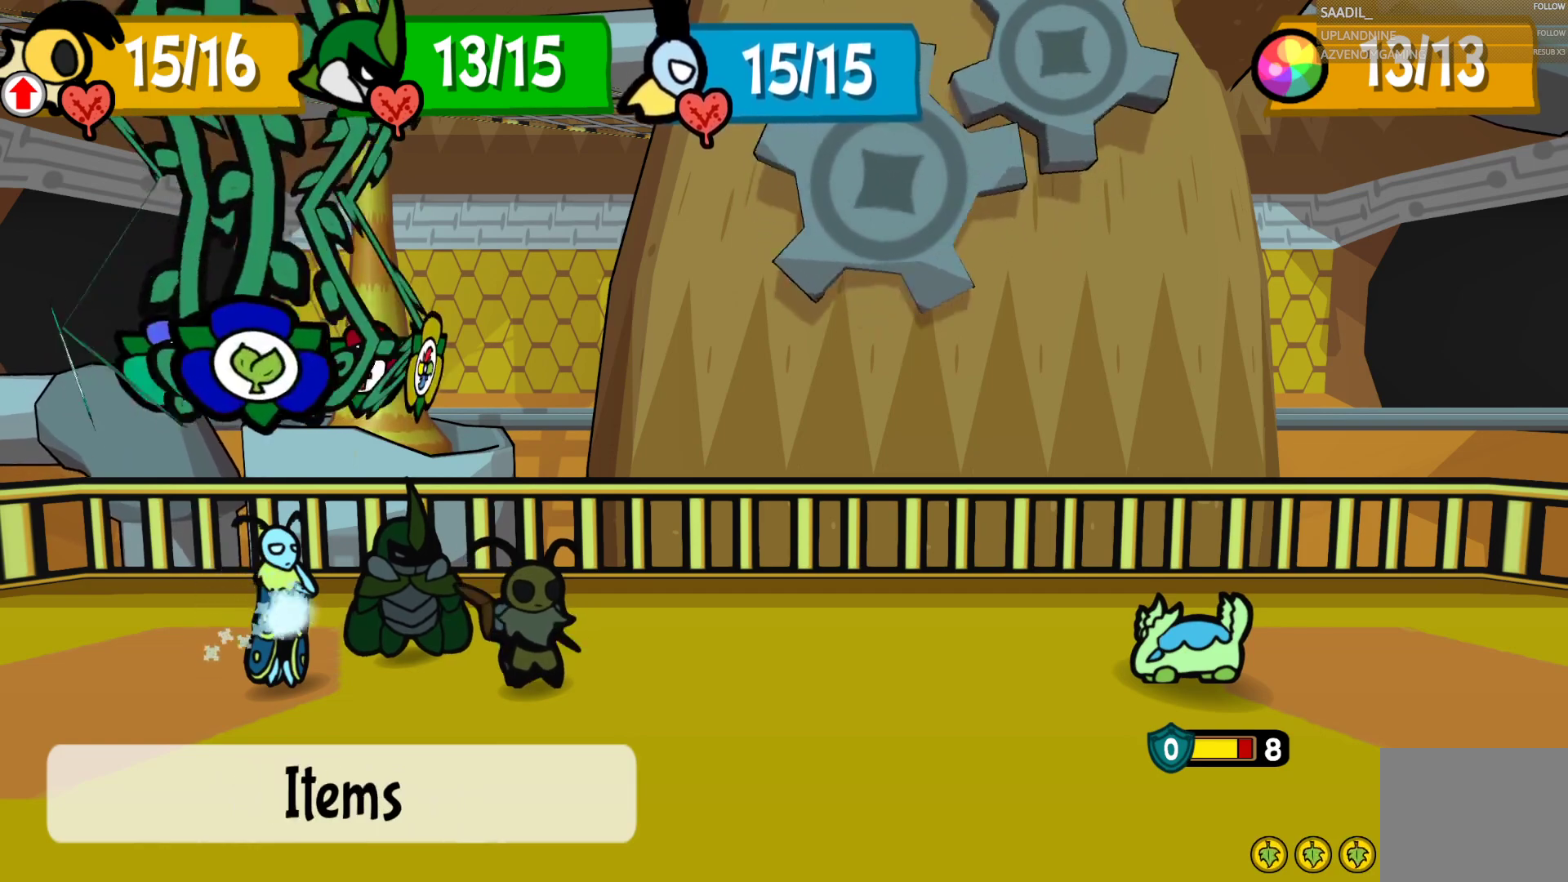
{"buttons": ["CROSS"], "left_stick": "center", "right_stick": "center", "events": [[150, "left_stick", "right"], [317, "left_stick", "center"], [400, "CROSS", "down"]]}
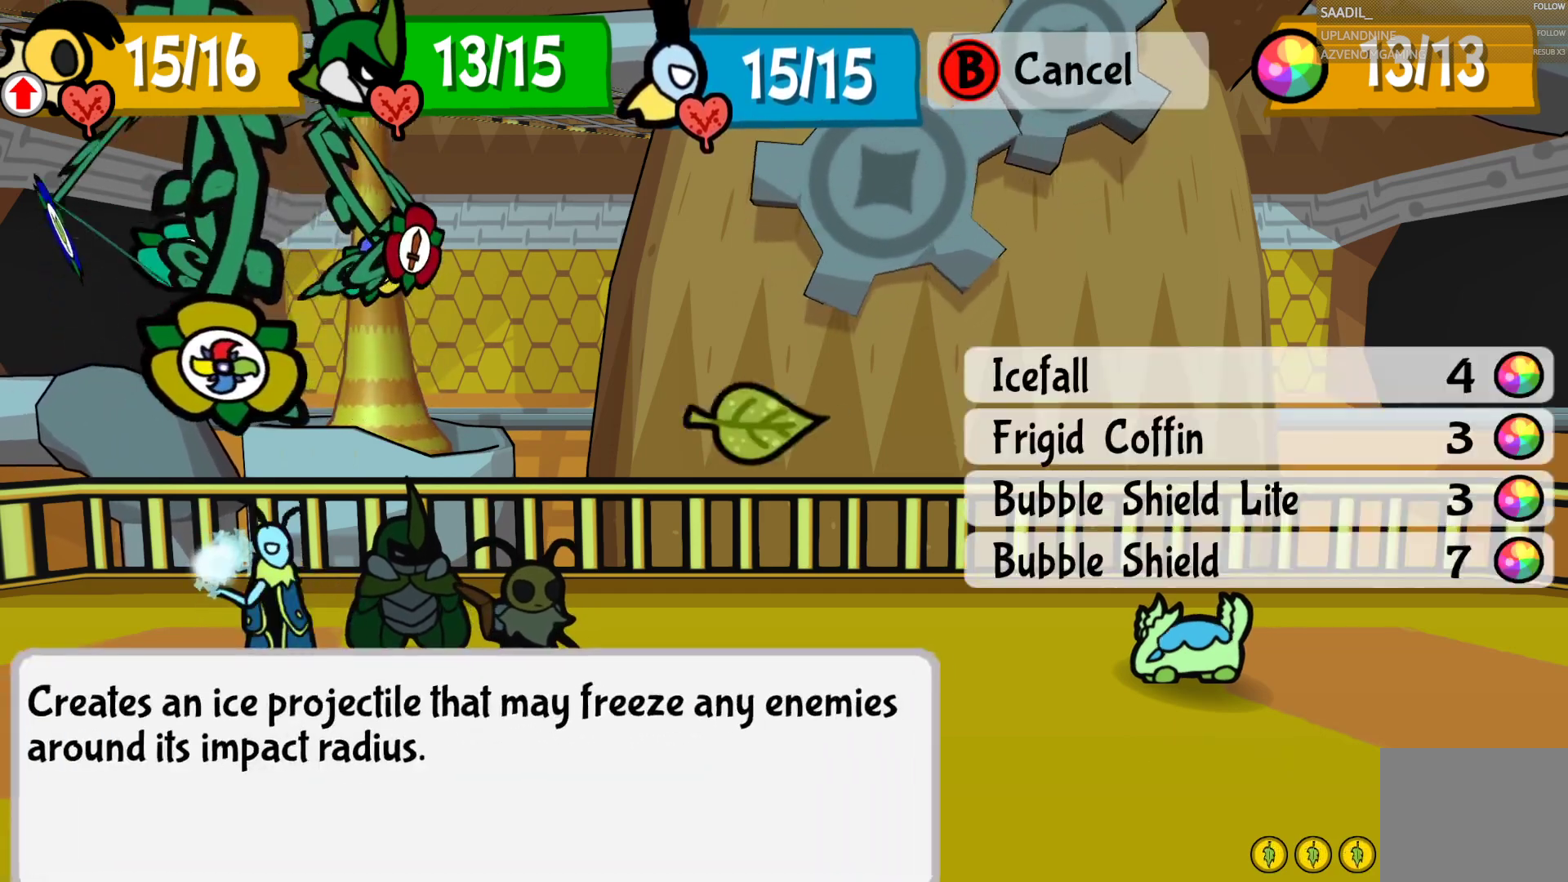
{"buttons": [], "left_stick": "center", "right_stick": "center", "events": [[67, "CROSS", "up"]]}
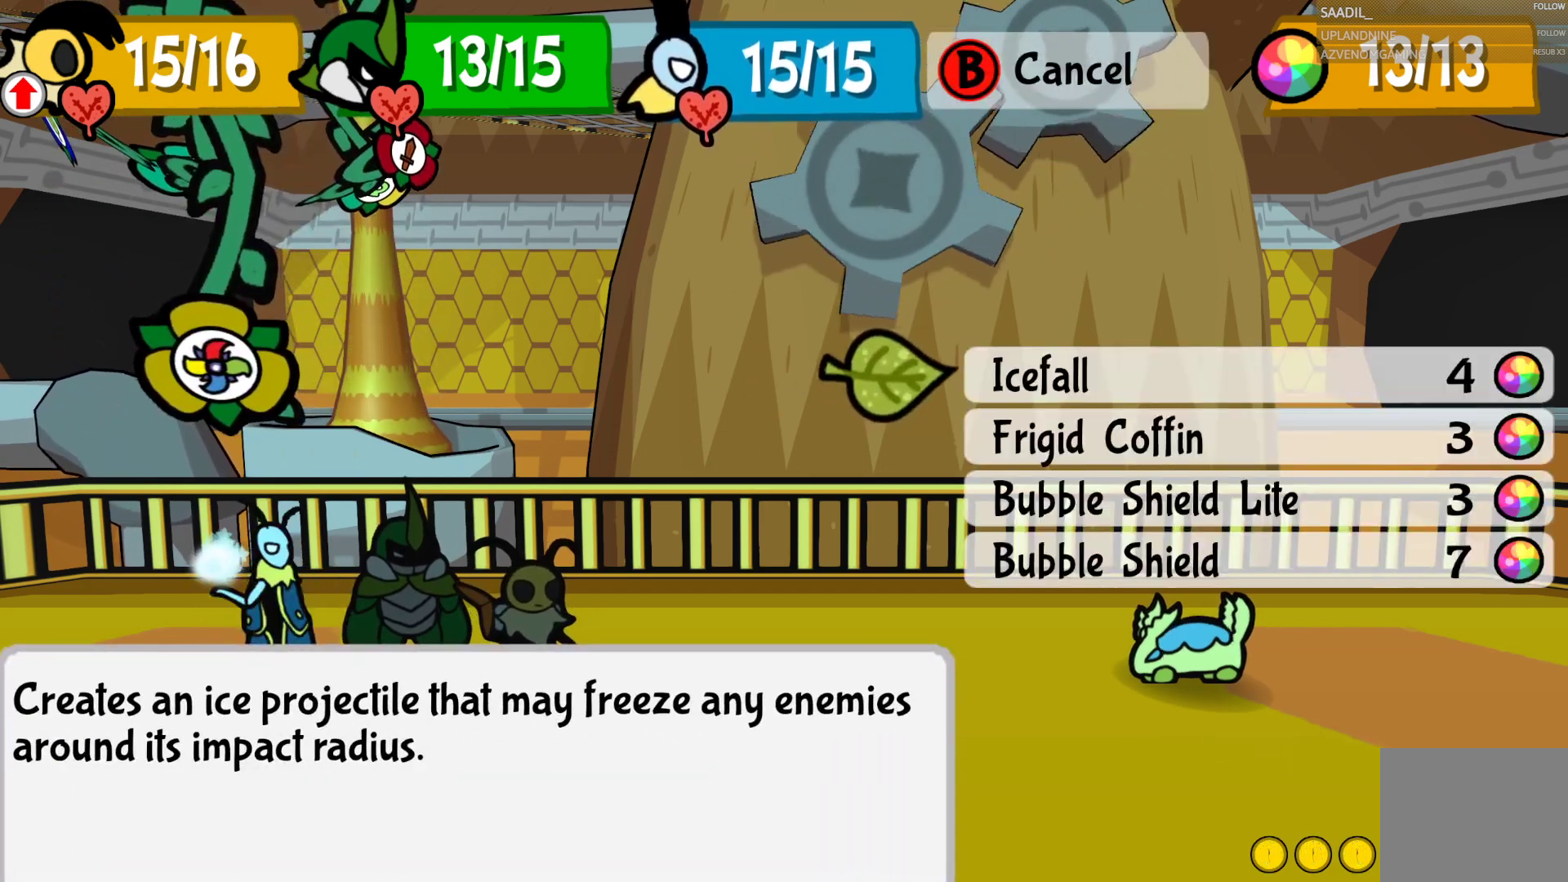
{"buttons": [], "left_stick": "down", "right_stick": "center", "events": [[467, "left_stick", "down"]]}
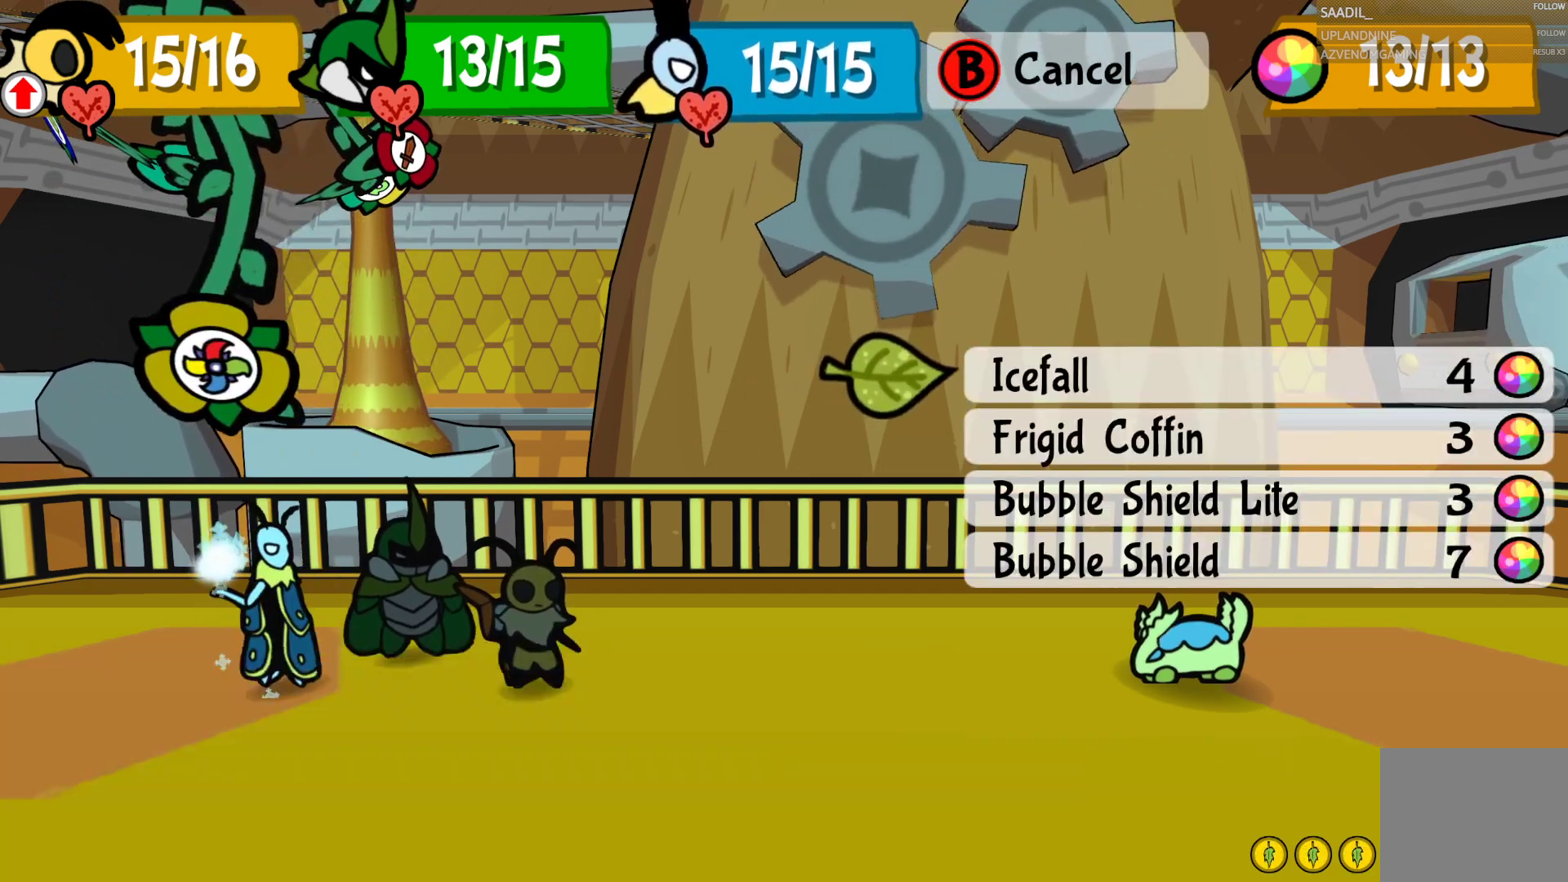
{"buttons": [], "left_stick": "center", "right_stick": "center", "events": [[400, "left_stick", "center"]]}